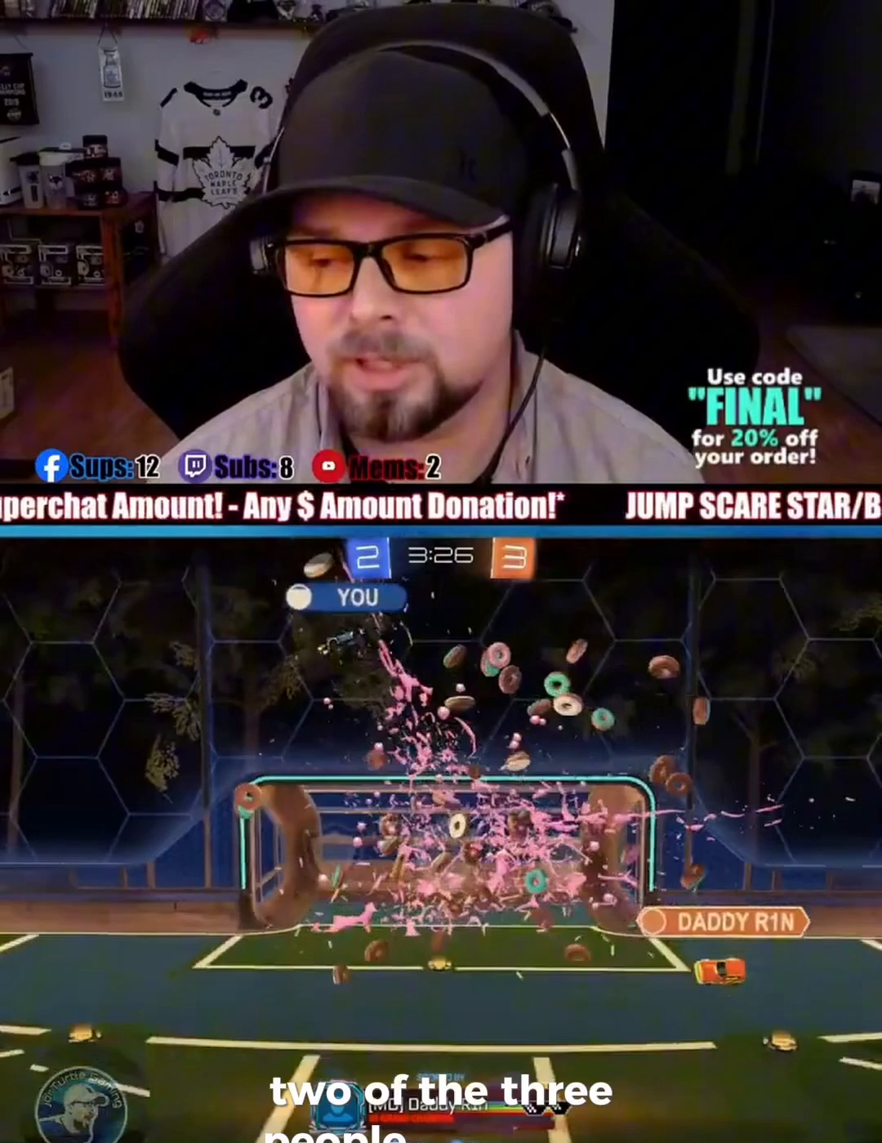
Gameplay with a controller (PlayStation layout); each line is a JSON object with the inputs held at the frame after it (dt_ms = milliseconds from this image to that frame). "events" lists button and stick changes between this image and that frame as [ms after this image, input, new state], when the widget could be followed in between. Not read: HOME L1 right_stick.
{"dt_ms": 500, "buttons": ["R2"], "left_stick": "center", "events": [[33, "R2", "down"]]}
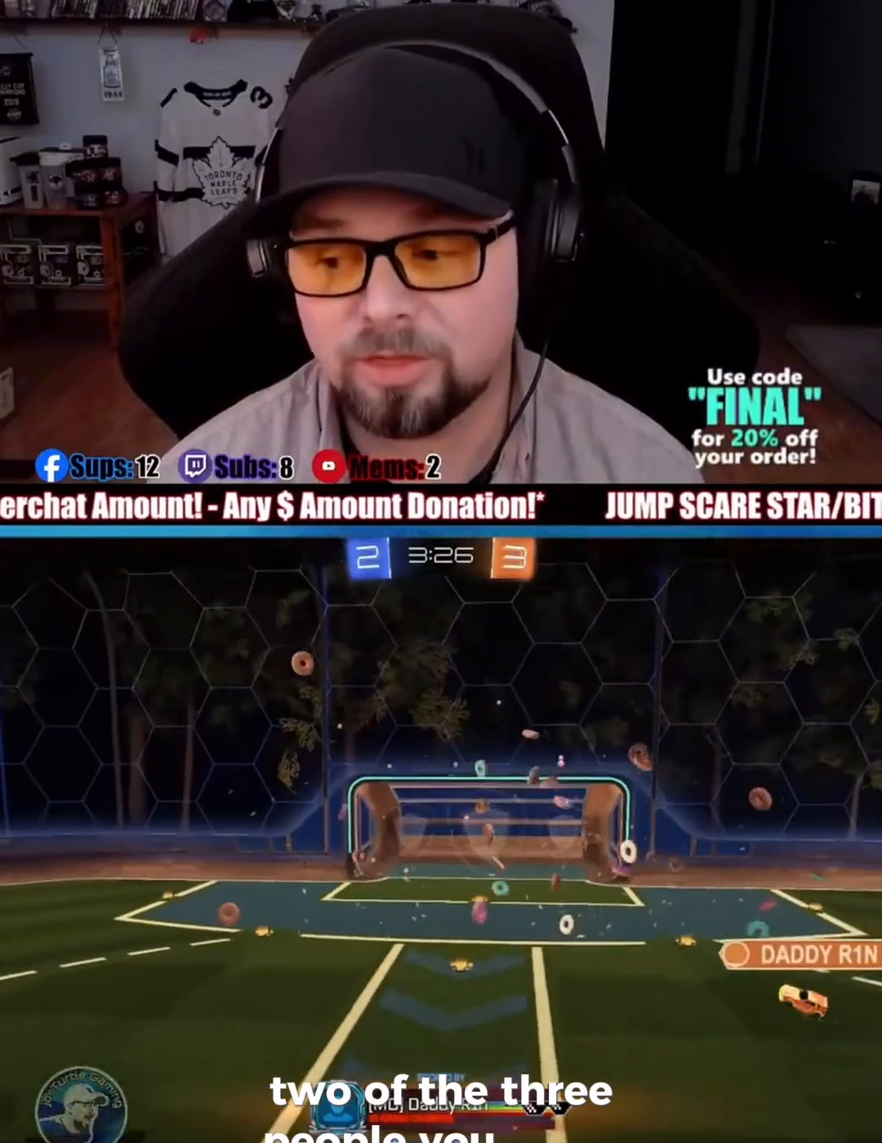
{"dt_ms": 500, "buttons": ["R2"], "left_stick": "center", "events": []}
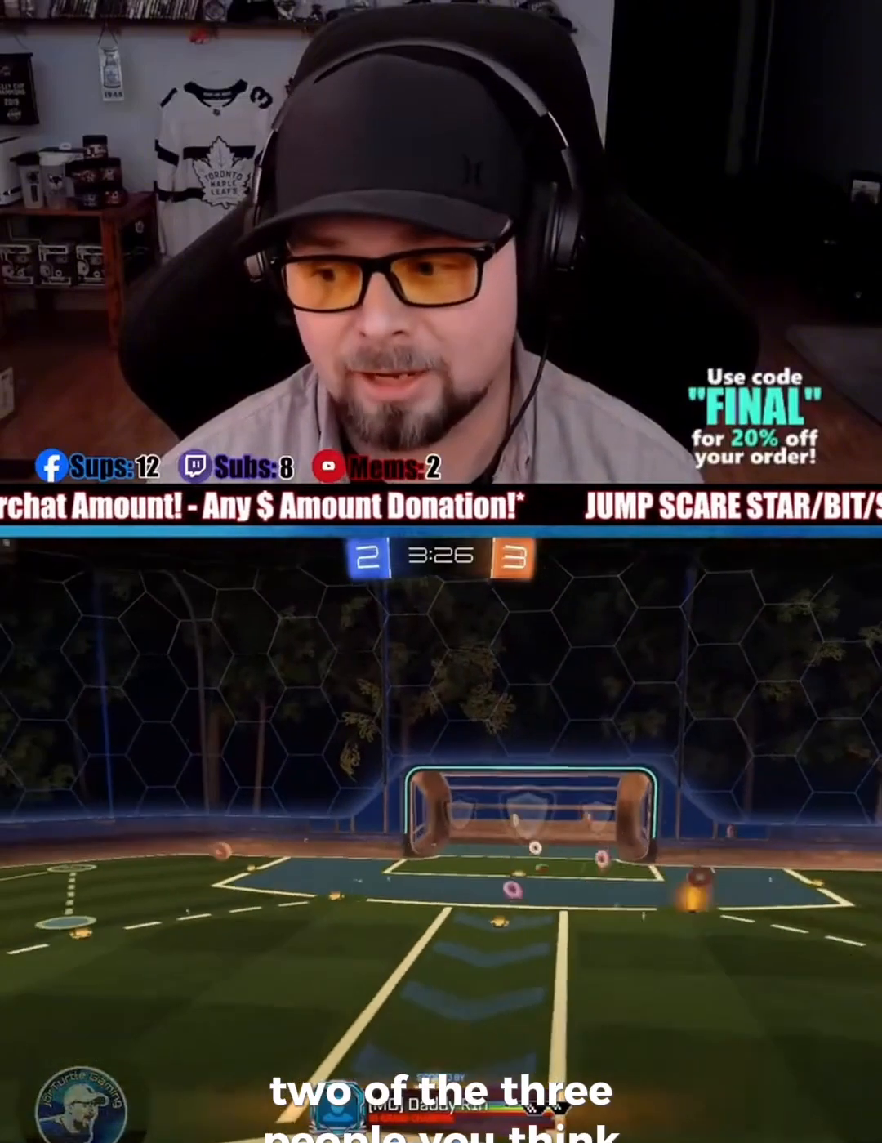
{"dt_ms": 1000, "buttons": ["R2"], "left_stick": "center"}
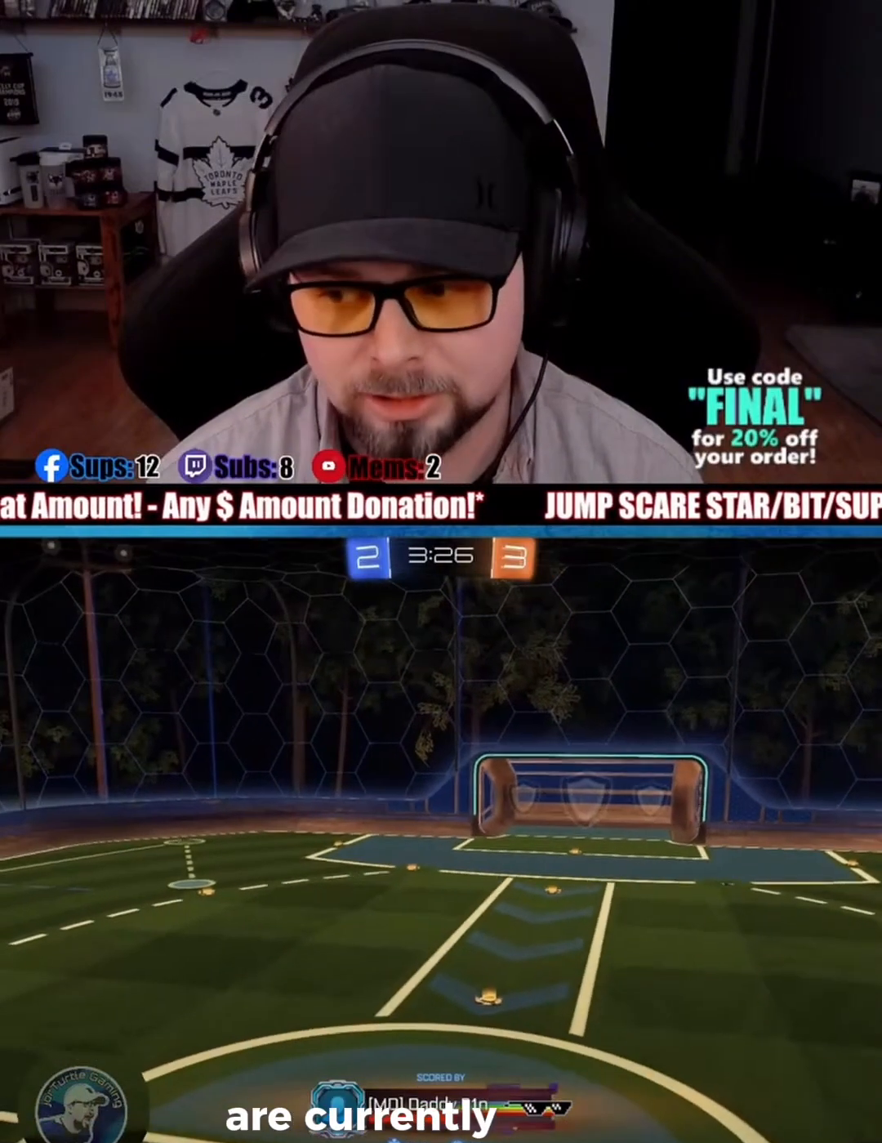
{"dt_ms": 500, "buttons": ["R2"], "left_stick": "center", "events": []}
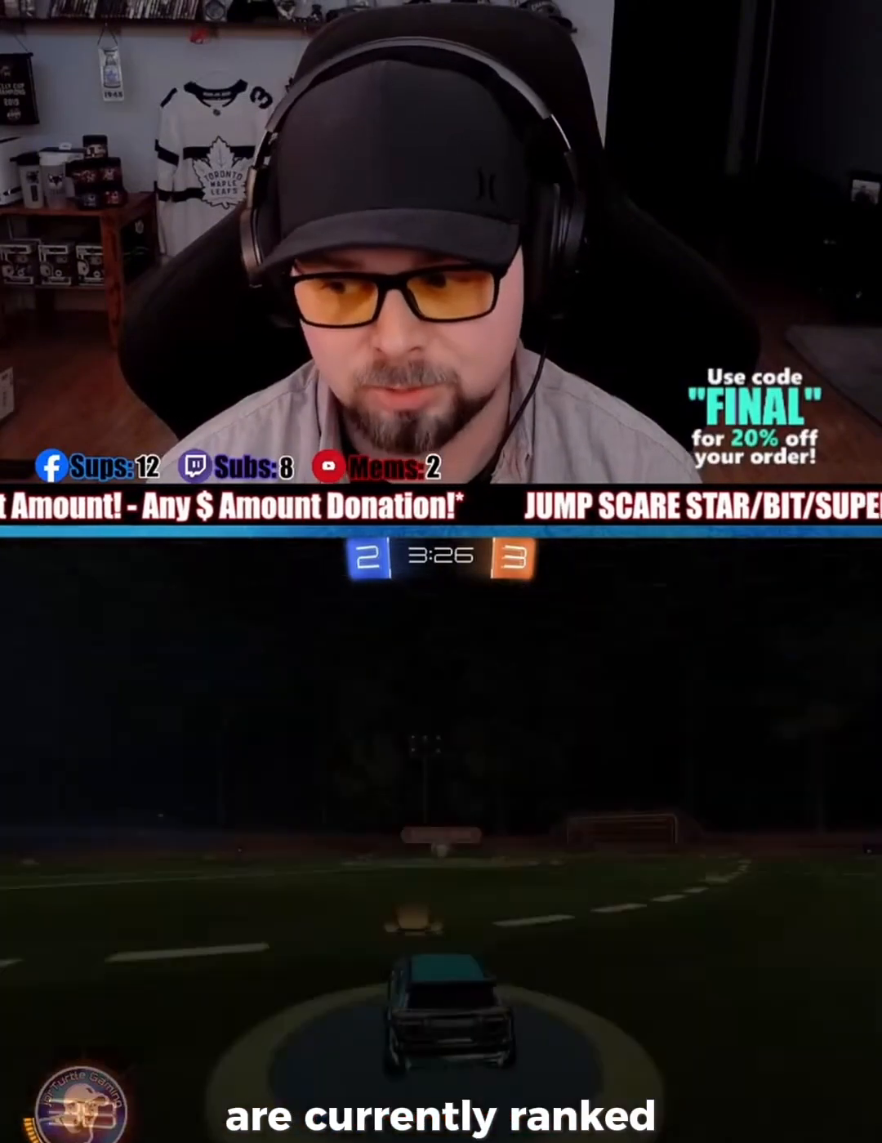
{"dt_ms": 500, "buttons": ["R2"], "left_stick": "center", "events": []}
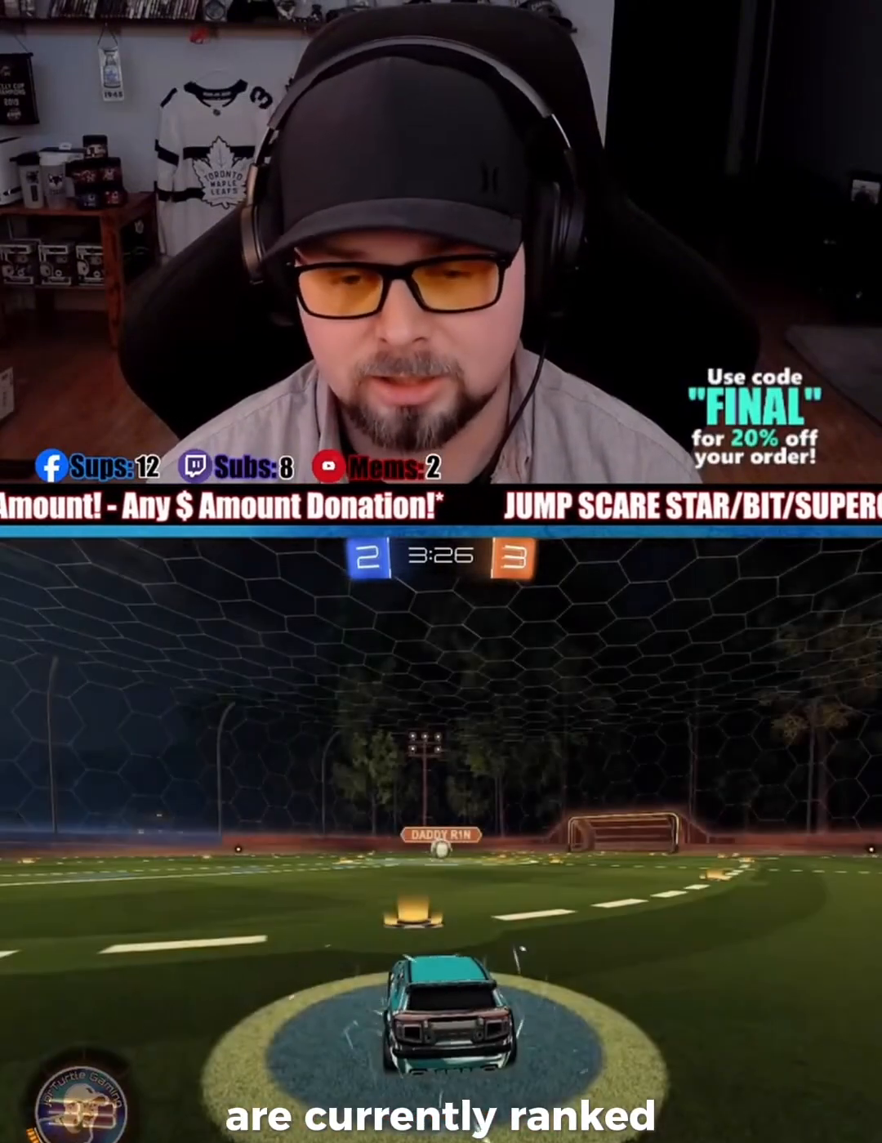
{"dt_ms": 500, "buttons": ["R2"], "left_stick": "center", "events": []}
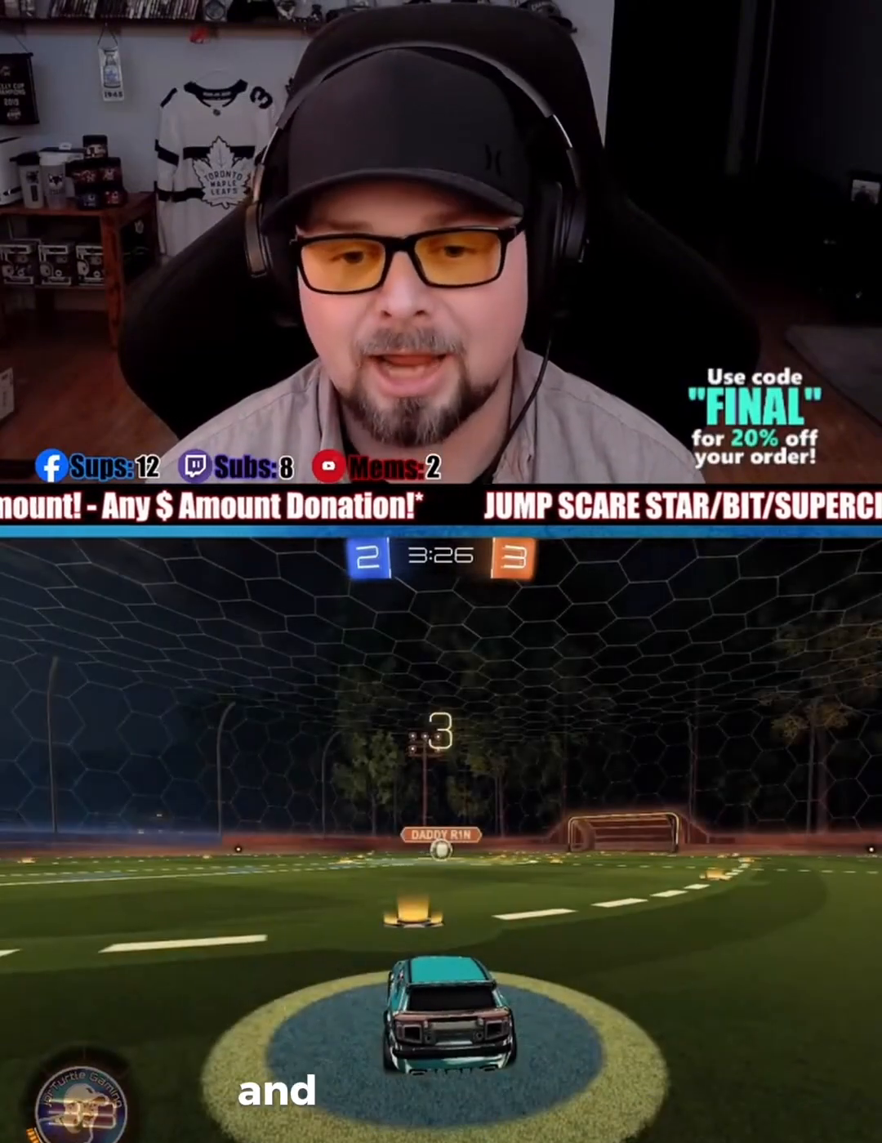
{"dt_ms": 500, "buttons": ["R2"], "left_stick": "center", "events": []}
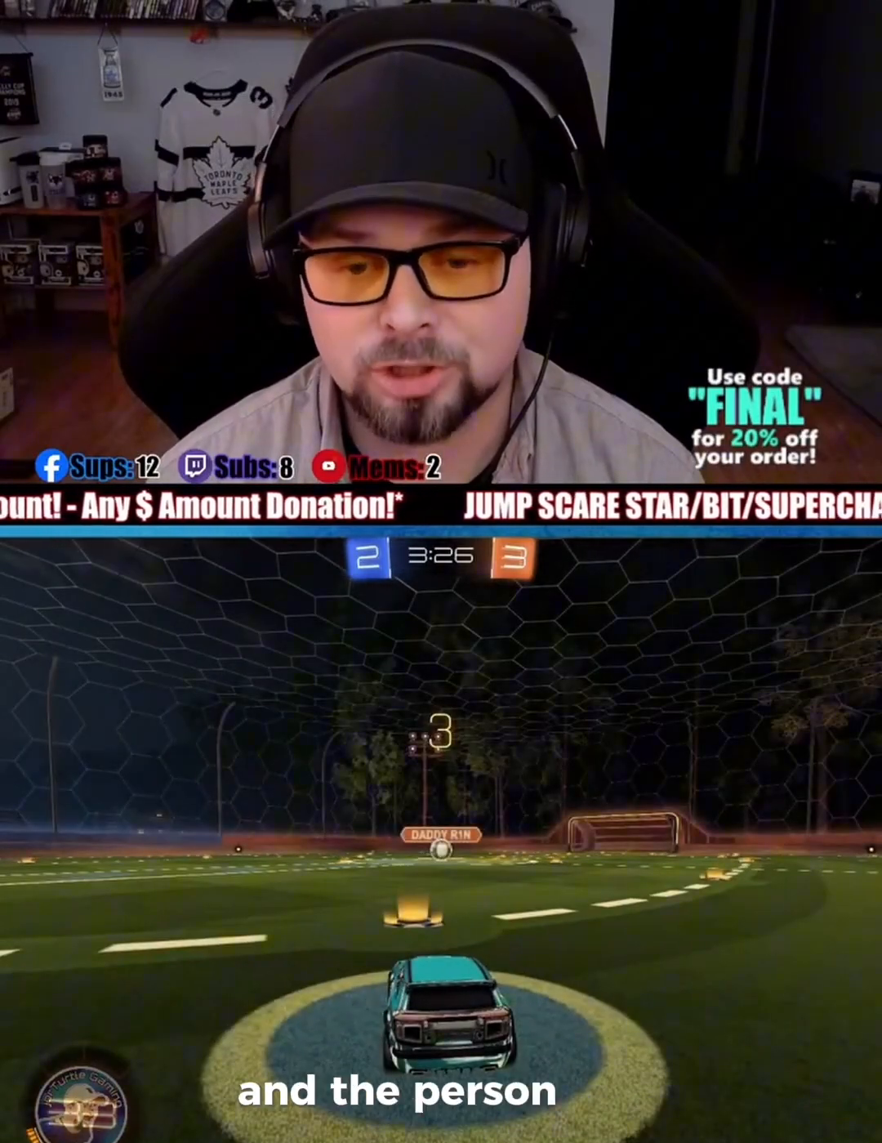
{"dt_ms": 500, "buttons": ["R2"], "left_stick": "center", "events": []}
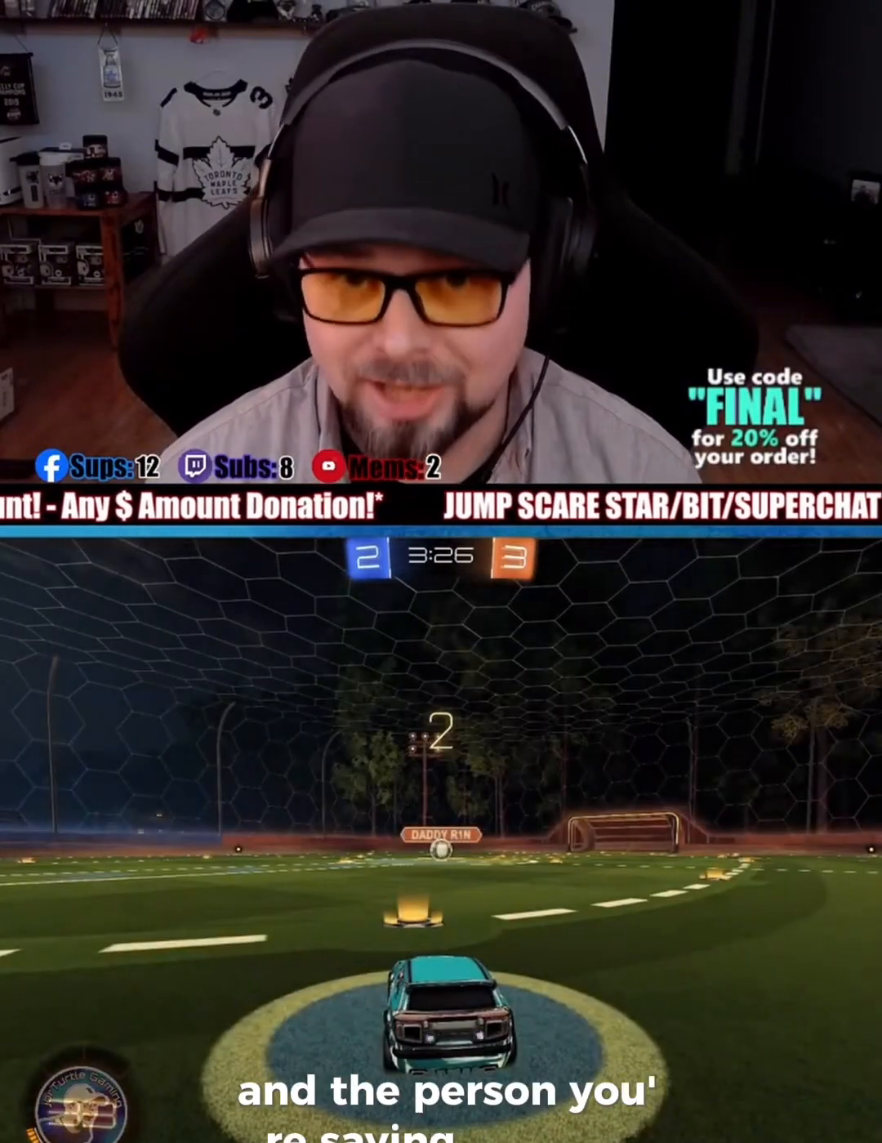
{"dt_ms": 500, "buttons": ["R1", "R2"], "left_stick": "center", "events": [[500, "R1", "down"]]}
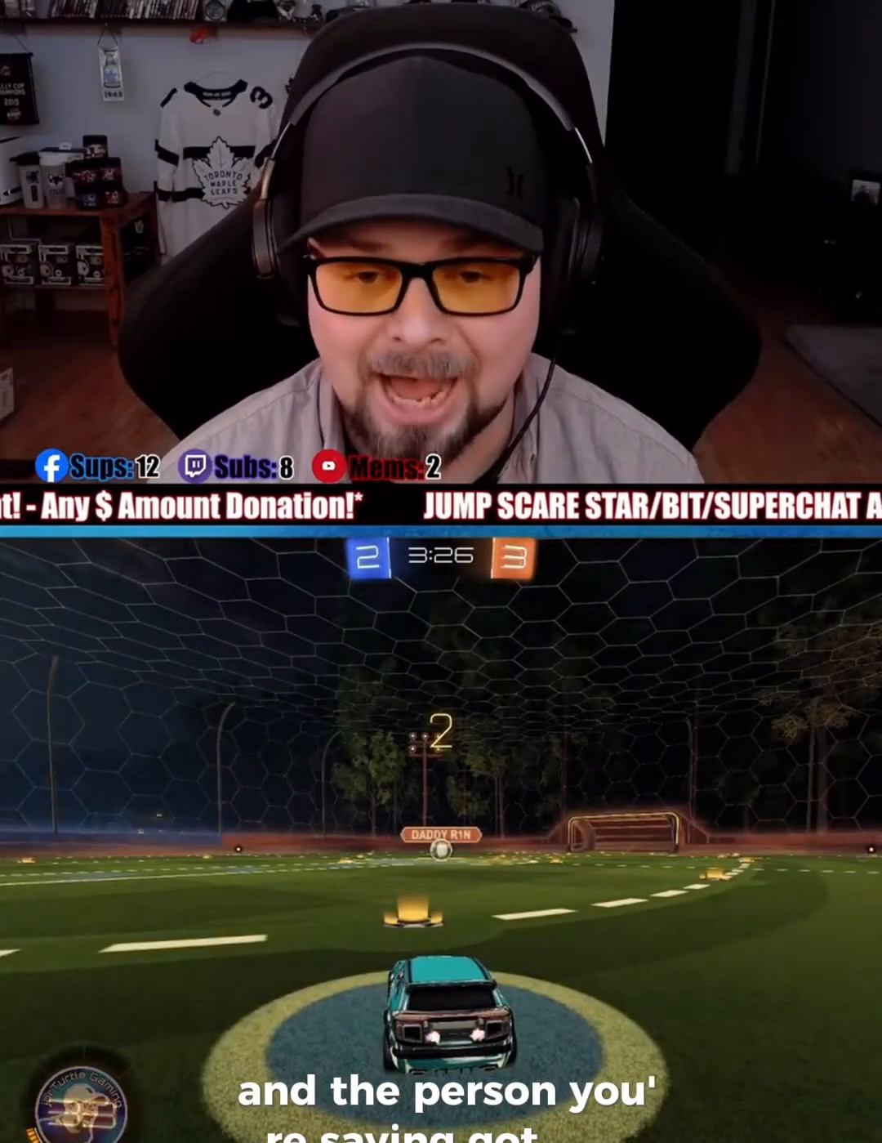
{"dt_ms": 500, "buttons": ["L2", "R1", "R2"], "left_stick": "center", "events": [[367, "L2", "down"]]}
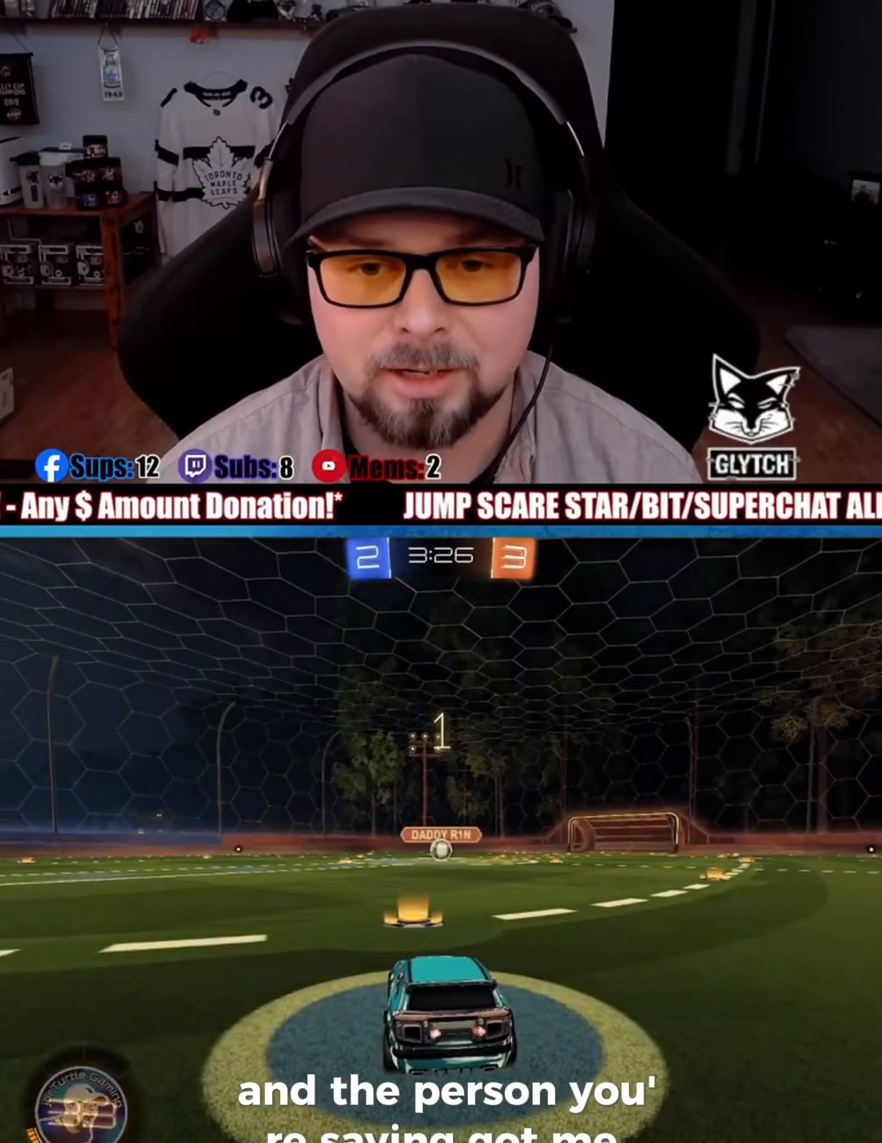
{"dt_ms": 500, "buttons": ["R1", "R2"], "left_stick": "center"}
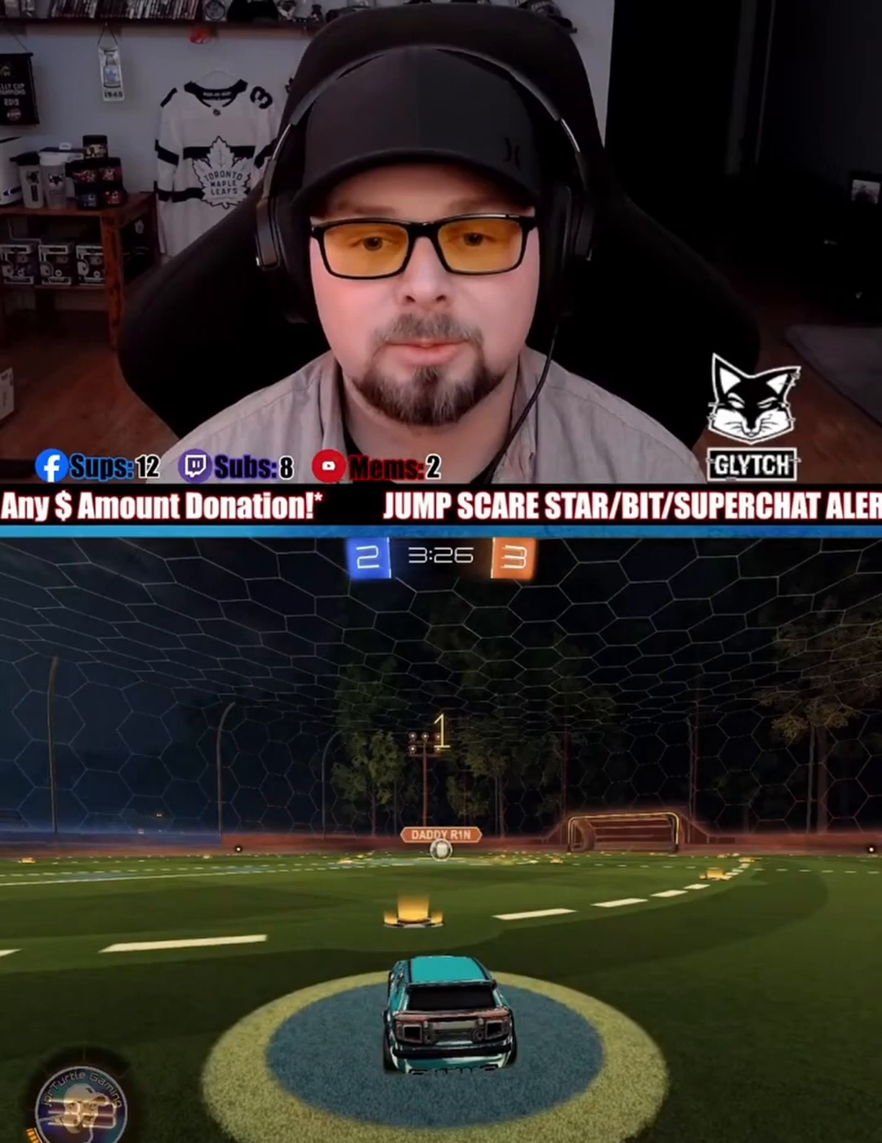
{"dt_ms": 500, "buttons": ["R1", "R2"], "left_stick": "center", "events": []}
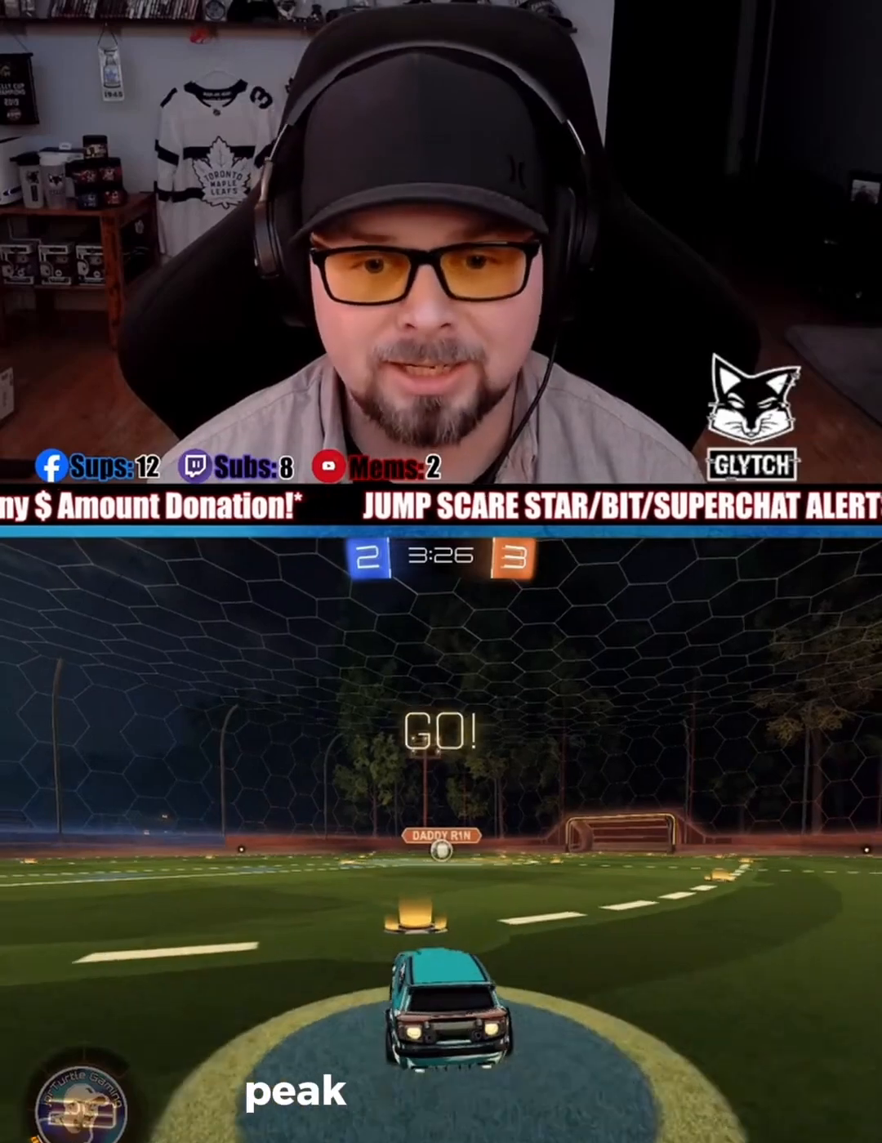
{"dt_ms": 500, "buttons": ["R1", "R2"], "left_stick": "down-left", "events": [[133, "left_stick", "right"], [267, "CROSS", "down"], [333, "CROSS", "up"], [367, "left_stick", "left"], [400, "CROSS", "down"], [467, "CROSS", "up"], [467, "left_stick", "down-left"]]}
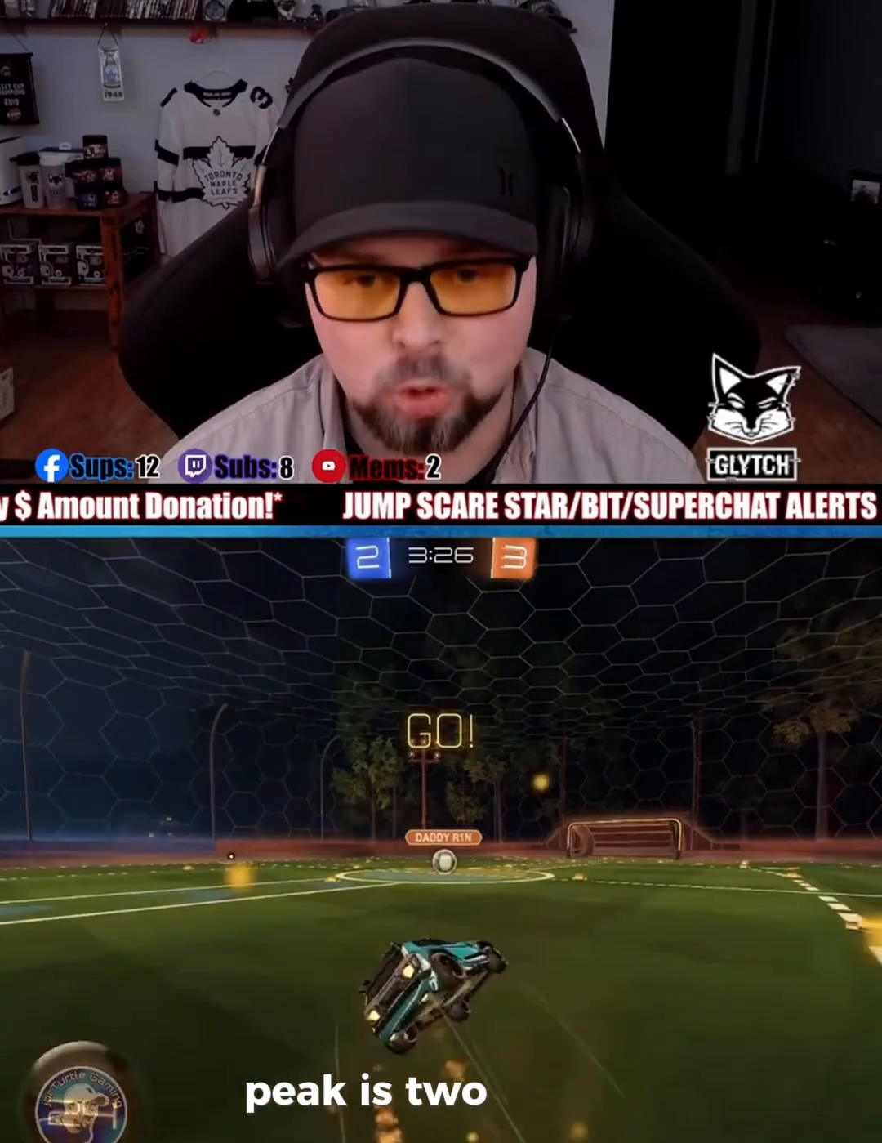
{"dt_ms": 500, "buttons": ["R1", "R2"], "left_stick": "center", "events": [[33, "left_stick", "down"], [133, "left_stick", "center"]]}
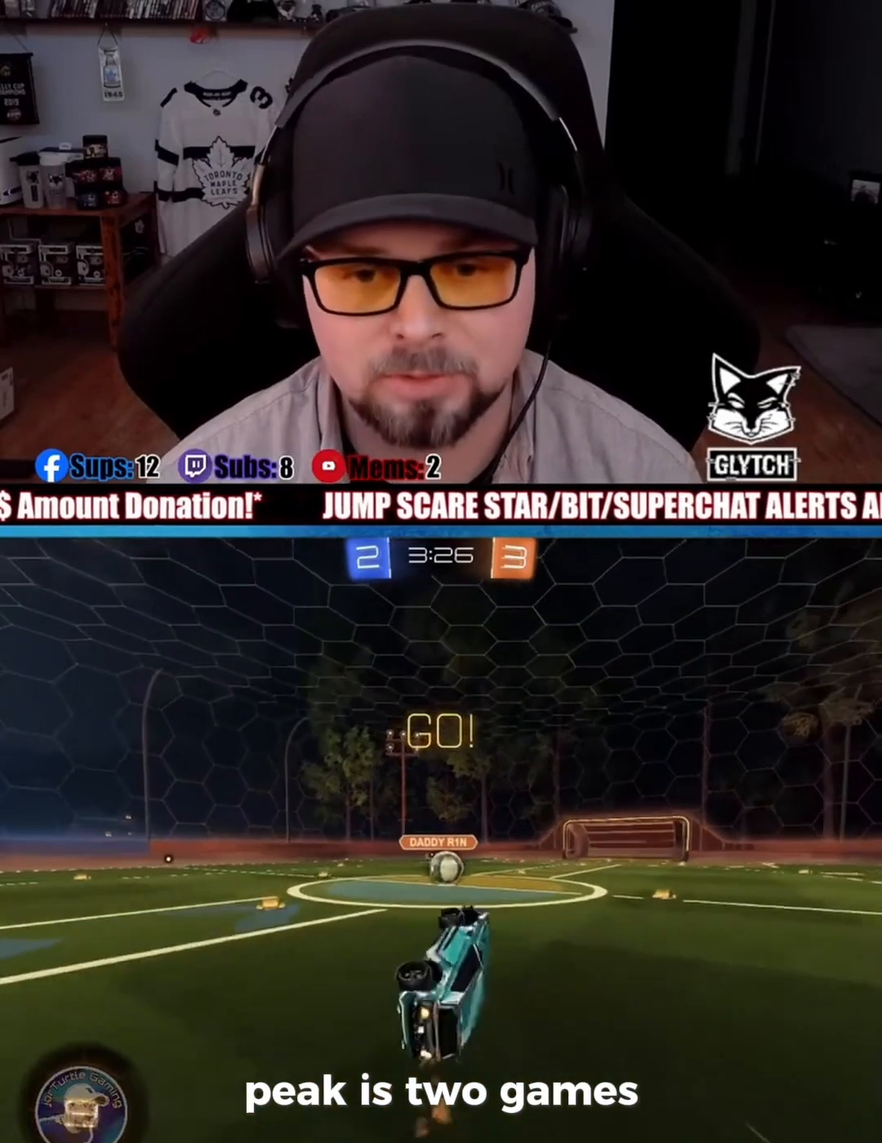
{"dt_ms": 500, "buttons": ["R2"], "left_stick": "right", "events": [[200, "R1", "up"], [433, "left_stick", "right"]]}
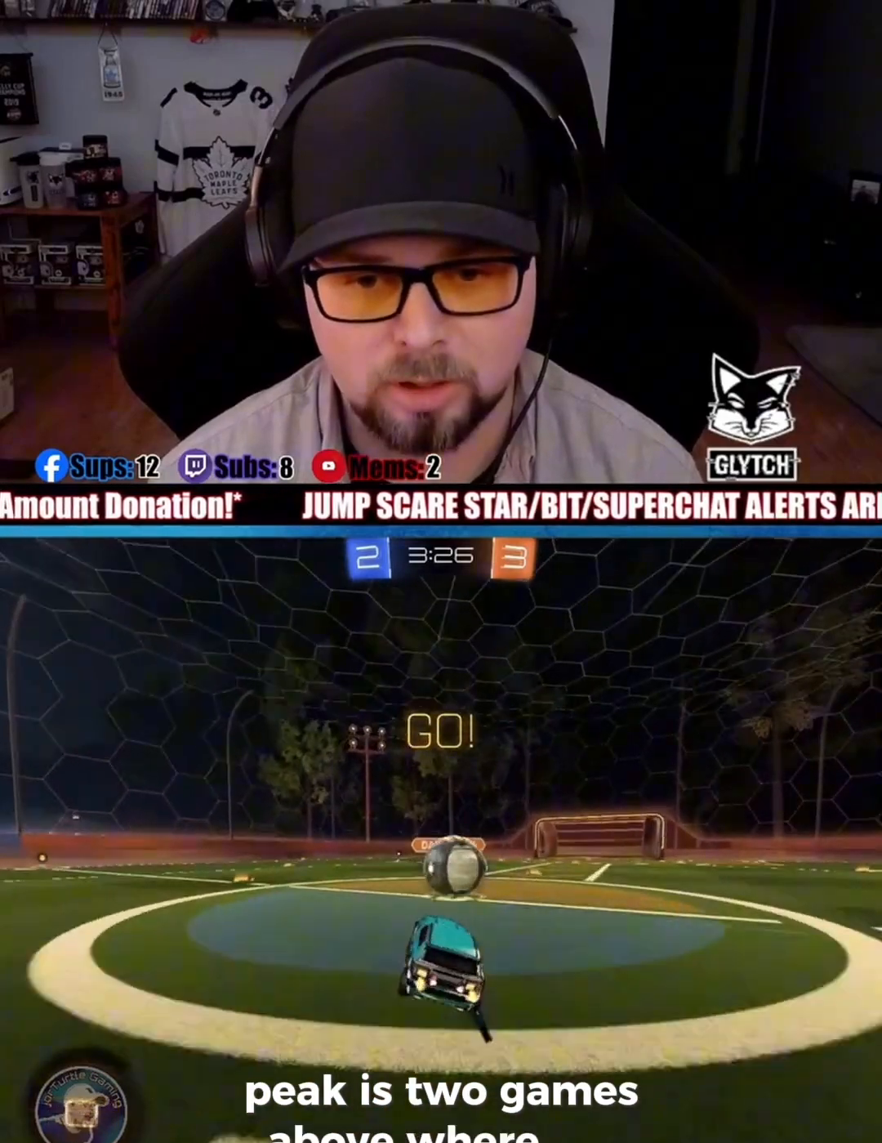
{"dt_ms": 500, "buttons": ["L2", "R2"], "left_stick": "center", "events": [[100, "left_stick", "center"], [200, "CROSS", "down"], [200, "left_stick", "right"], [267, "CROSS", "up"], [300, "L2", "down"], [300, "left_stick", "up-right"], [333, "CROSS", "down"], [433, "CROSS", "up"], [467, "left_stick", "center"]]}
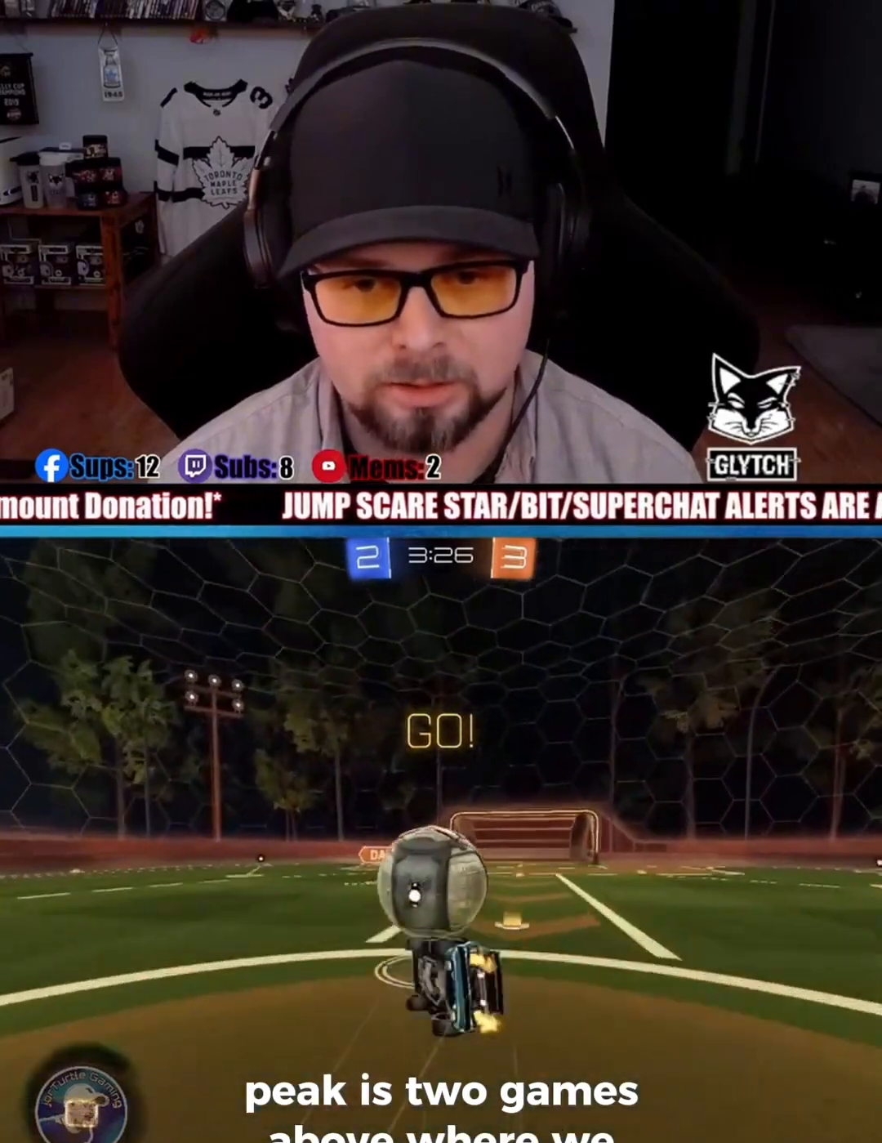
{"dt_ms": 500, "buttons": ["R2"], "left_stick": "center", "events": [[367, "L2", "up"]]}
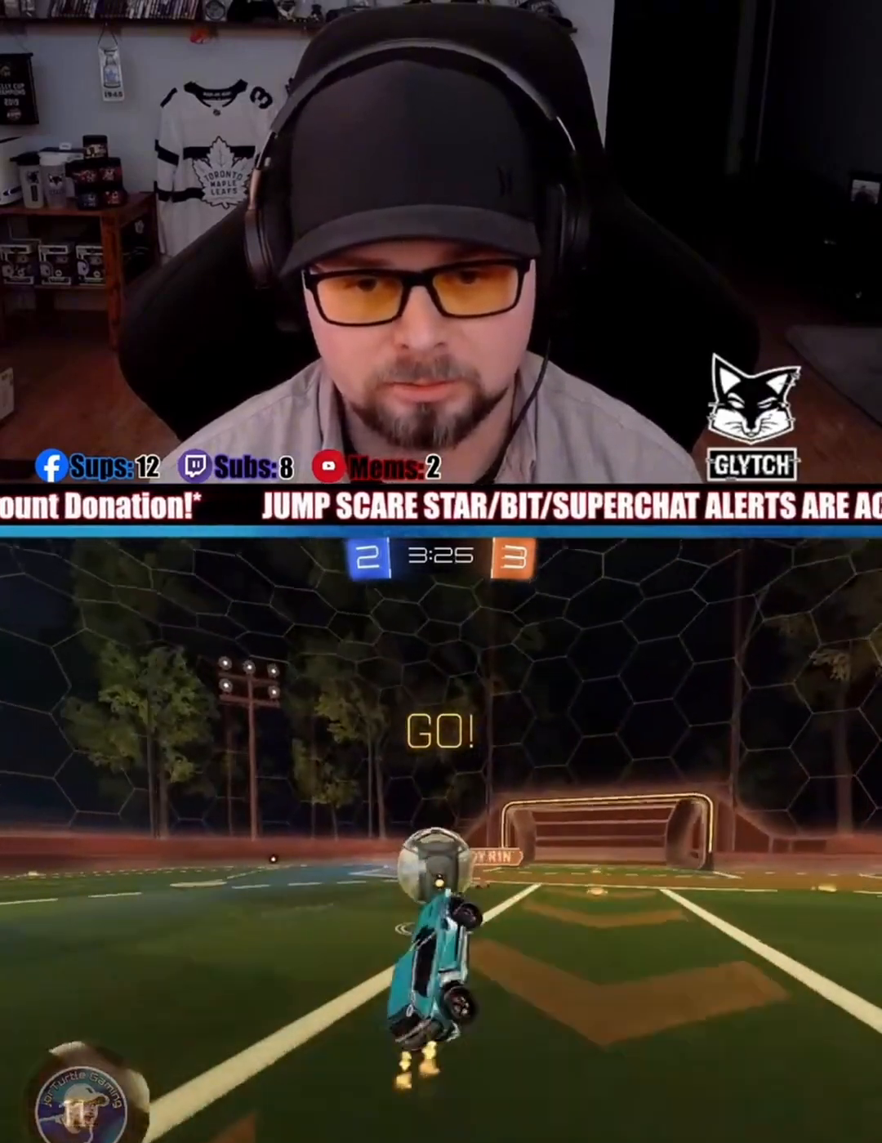
{"dt_ms": 500, "buttons": ["R1", "R2"], "left_stick": "left", "events": [[233, "left_stick", "left"], [467, "R1", "down"]]}
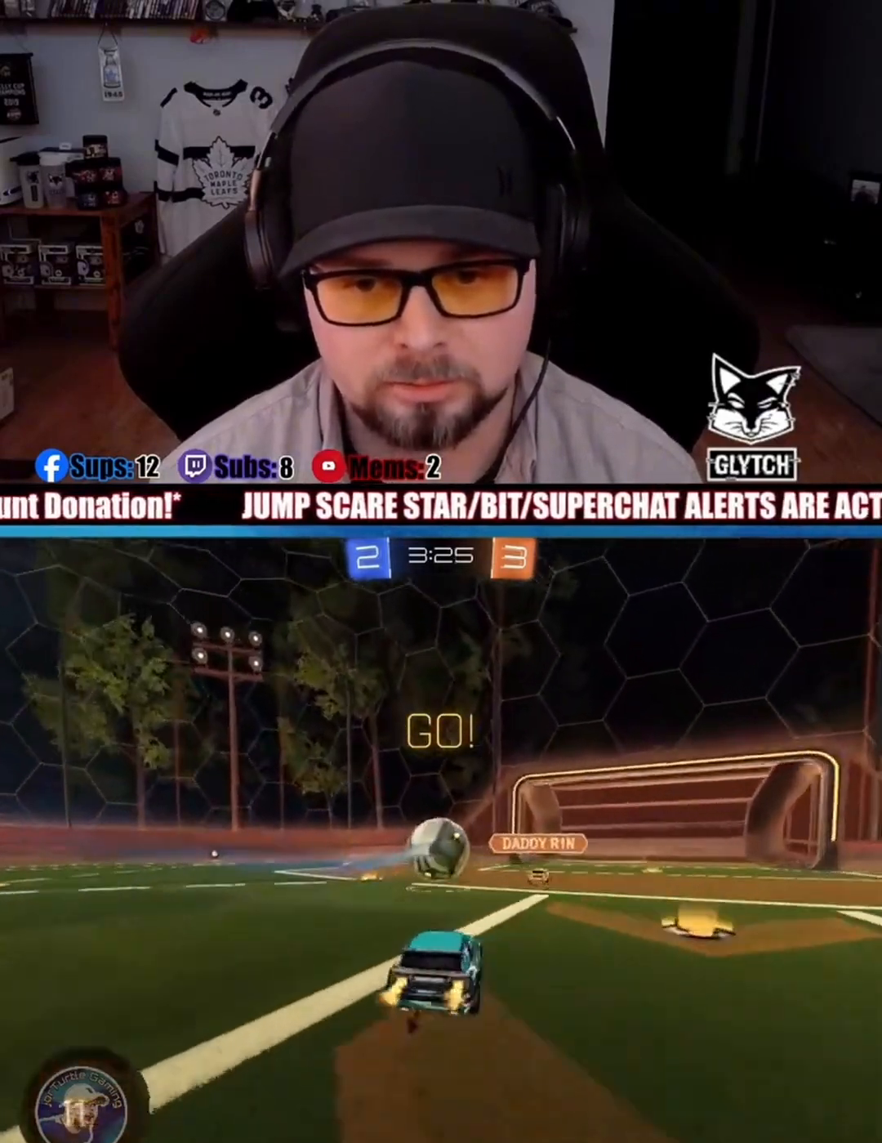
{"dt_ms": 500, "buttons": ["R2"], "left_stick": "center", "events": [[300, "left_stick", "center"], [333, "R1", "up"]]}
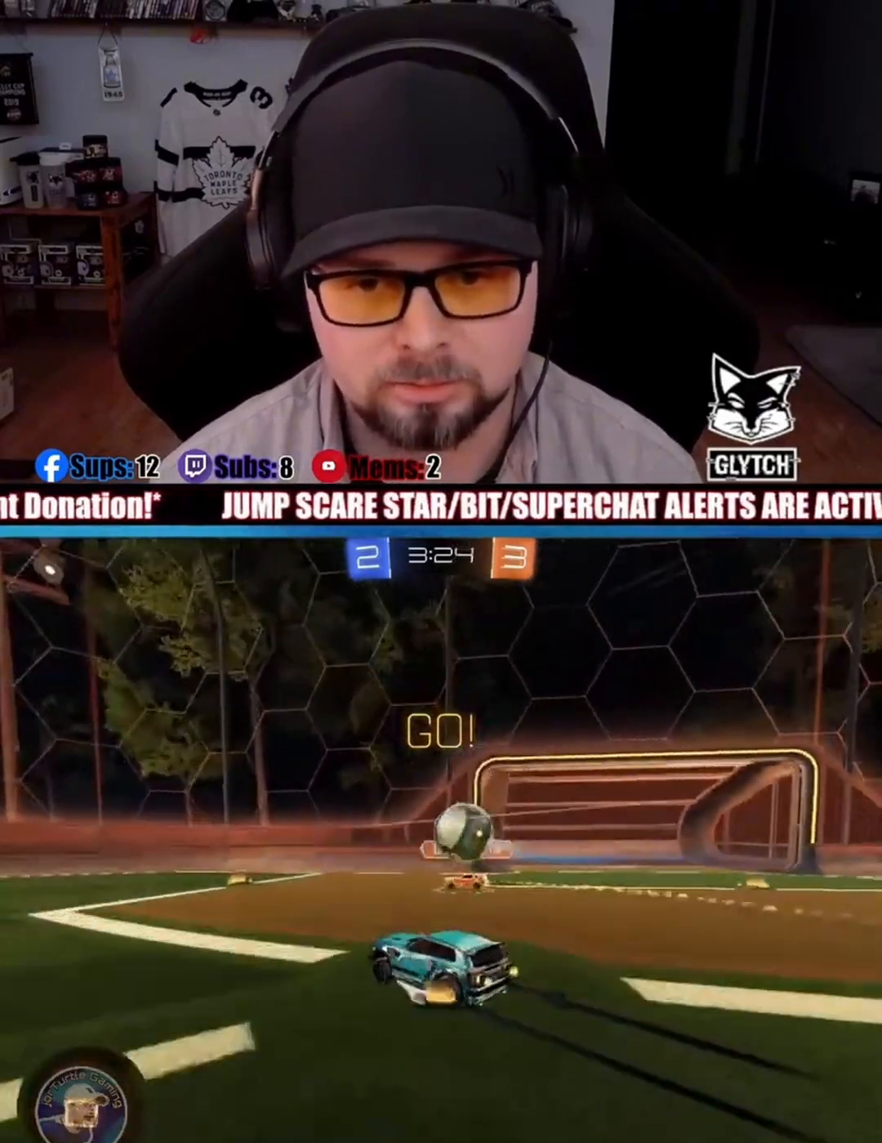
{"dt_ms": 500, "buttons": ["R2"], "left_stick": "center", "events": [[100, "TRIANGLE", "down"], [167, "TRIANGLE", "up"], [167, "left_stick", "left"], [267, "left_stick", "center"]]}
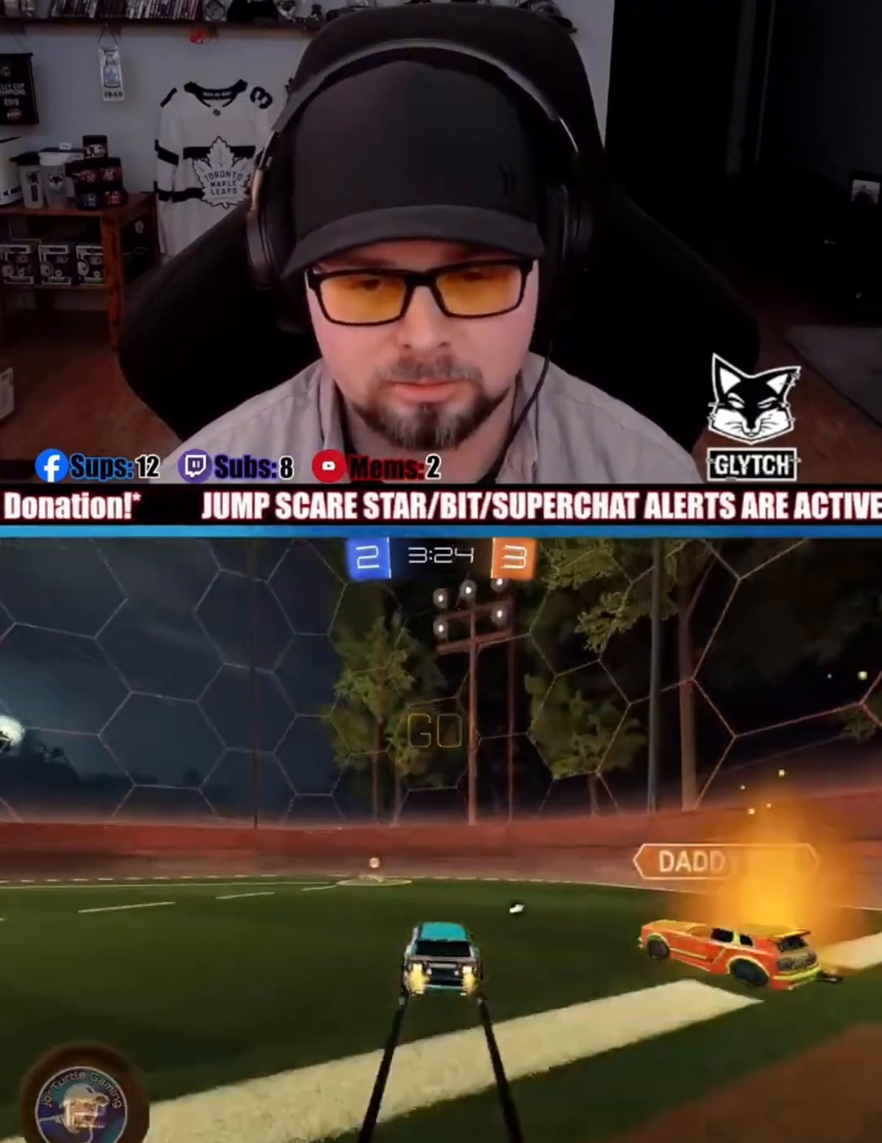
{"dt_ms": 500, "buttons": ["R1", "R2"], "left_stick": "left", "events": [[67, "left_stick", "left"], [100, "TRIANGLE", "down"], [167, "TRIANGLE", "up"], [300, "R1", "down"]]}
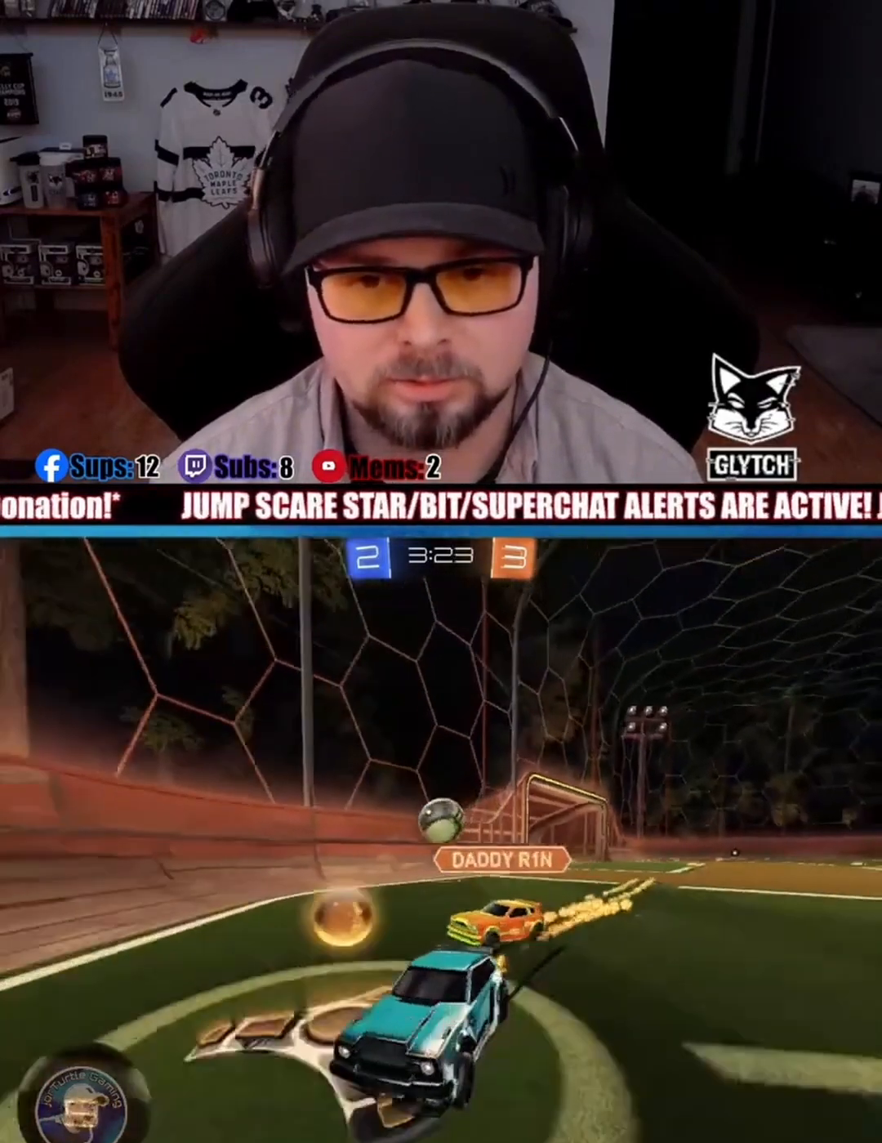
{"dt_ms": 500, "buttons": ["R2"], "left_stick": "left", "events": [[133, "R1", "up"]]}
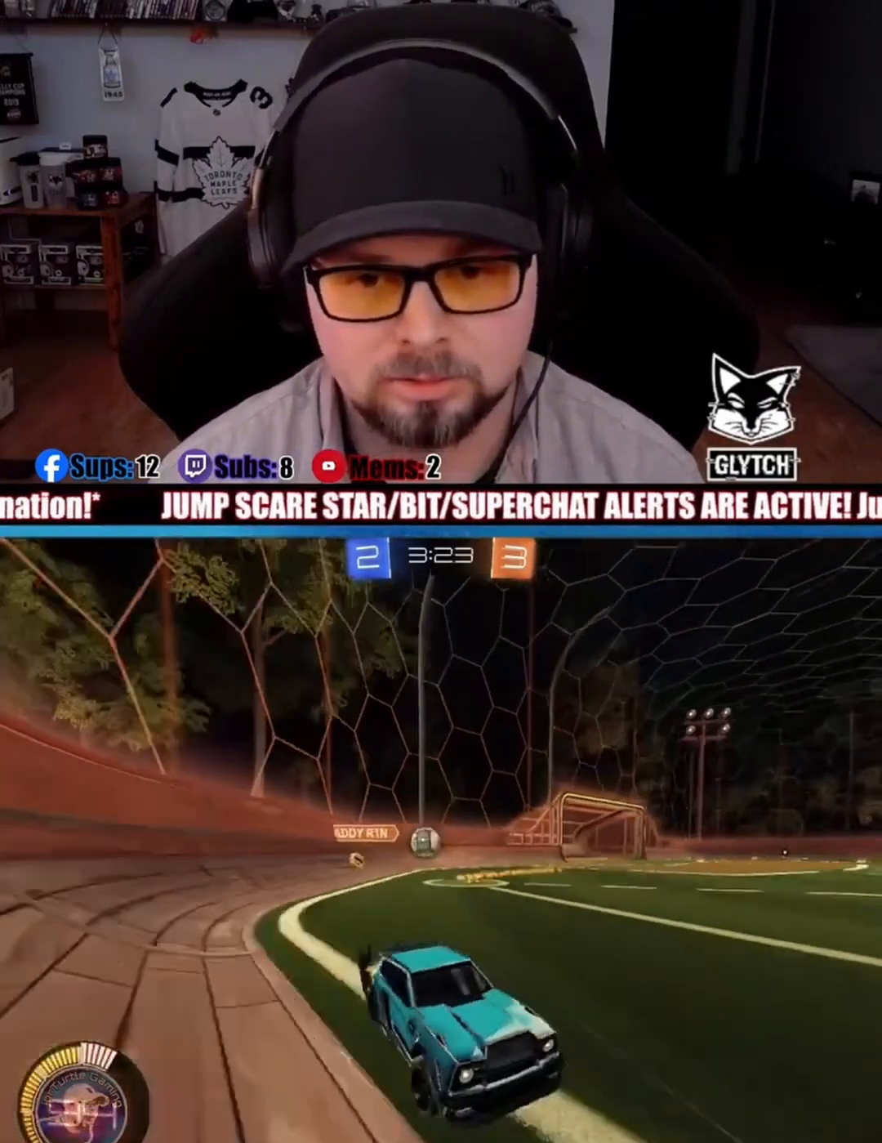
{"dt_ms": 500, "buttons": ["TRIANGLE", "R2"], "left_stick": "center", "events": [[200, "left_stick", "center"], [500, "TRIANGLE", "down"]]}